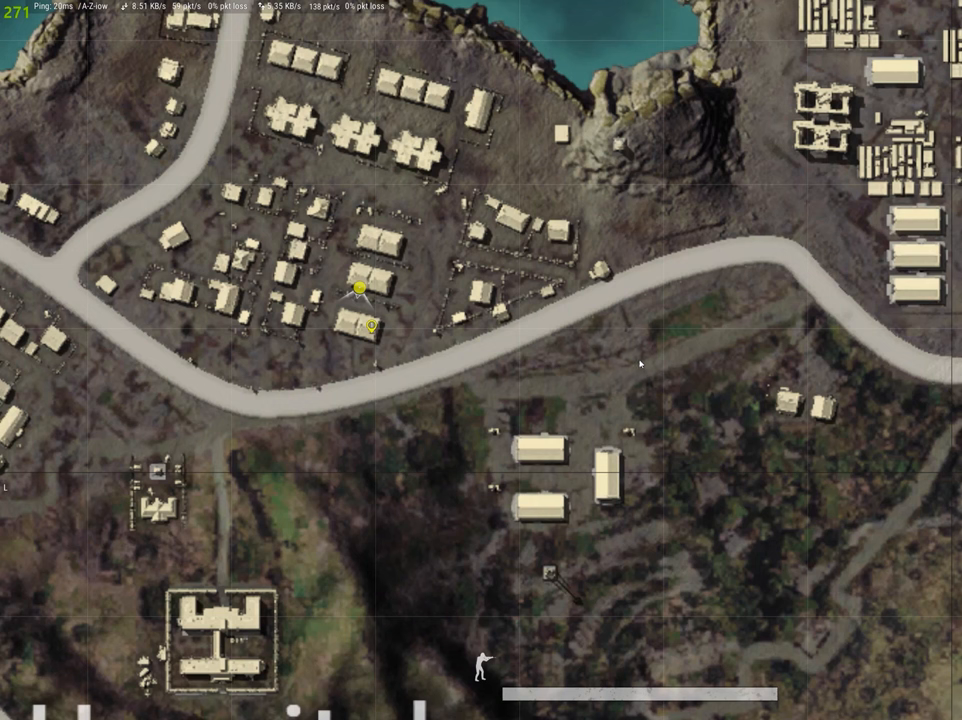
Gameplay with keyboard and mouse; each line is a JSON object with the keys and mouse buttons held at the frame after it. "events" lists presses ("down") and releases ("up") of "1", "2", "3", "4", "5", "a", "alt", "c", "caps_lock", "ctrl", "d", "e", "f", "g", "q", "r", "s", "shift", "space", "t", "tab", "v", "w", "x", "z", "mouse_left", "mouse_wheel" and "mouse_right" between this image and that frame as [ms after this image, input, new state], when the widget could be followed in between. "mouse_left", "mouse_wheel", "mouse_right" = the "left", "wheel", "right" buttons of the "mouse" list. No other keys are recorded. "wheel" means that the mouse wheel is clicked or scrolled. "mouse_move" is the direction in which the mouse moves at that frame (one of eight, or "still"), when it could be read.
{"keys": [], "mouse": [], "mouse_move": "up-left", "events": []}
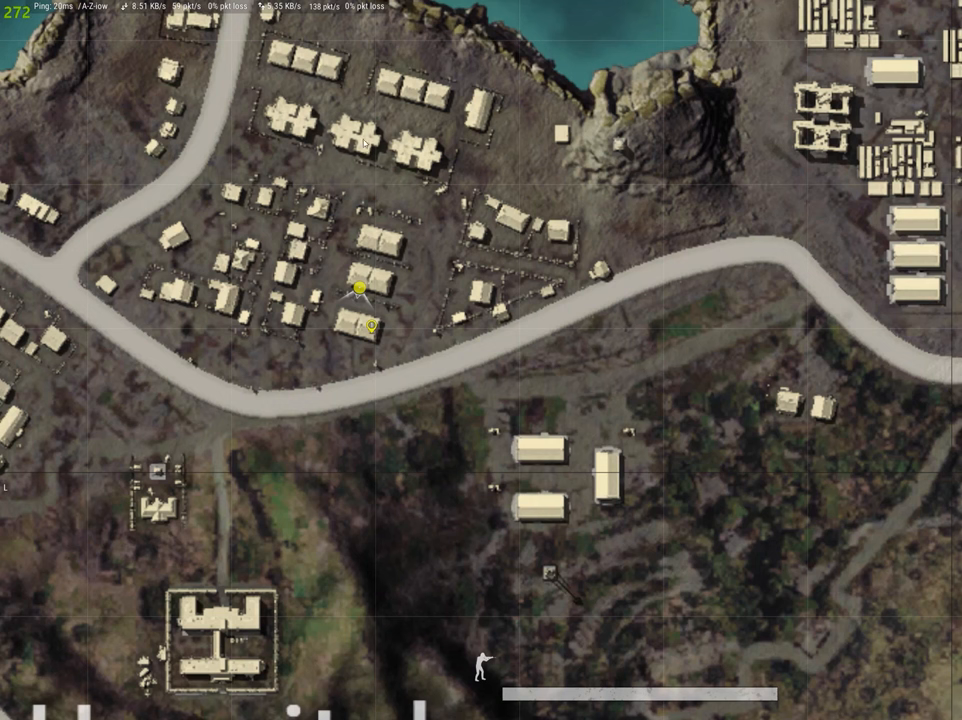
{"keys": [], "mouse": [], "mouse_move": "right", "events": []}
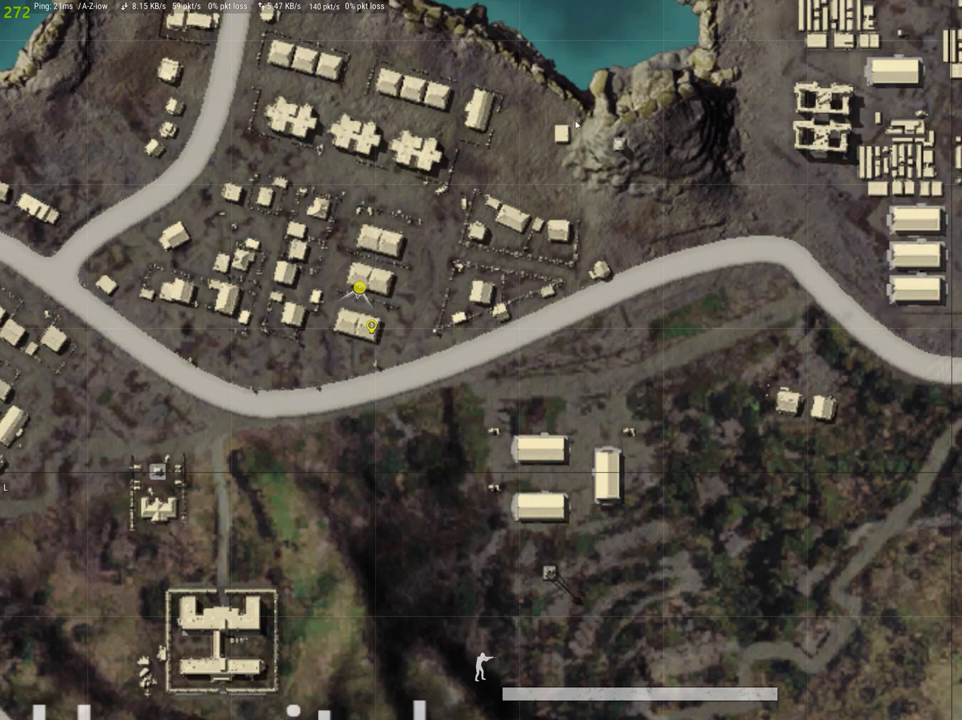
{"keys": [], "mouse": [], "mouse_move": "still", "events": []}
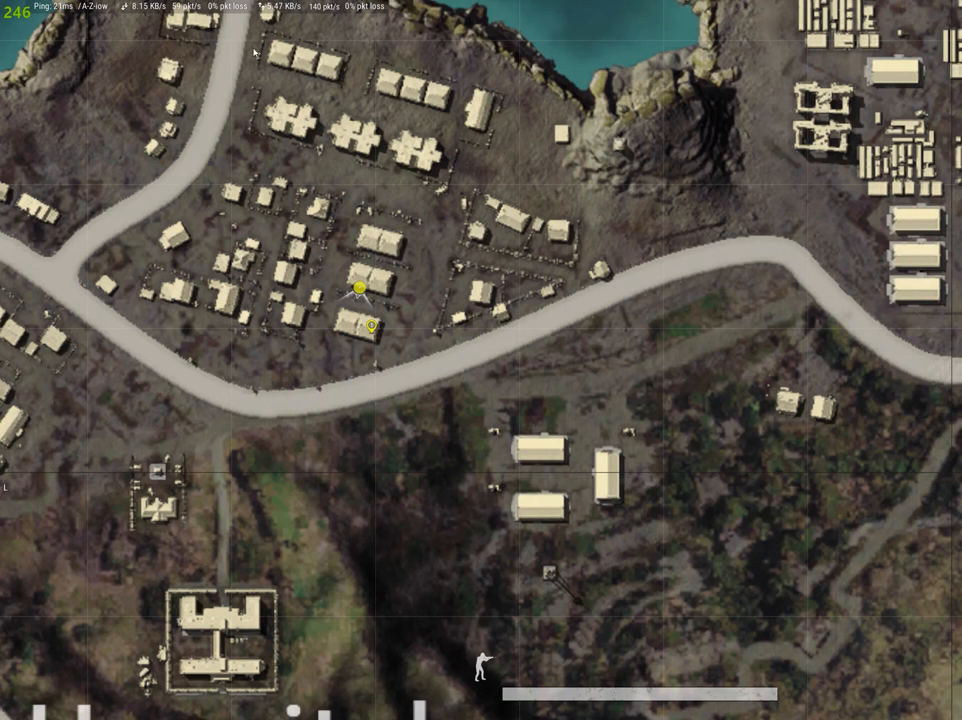
{"keys": [], "mouse": [], "mouse_move": "up", "events": []}
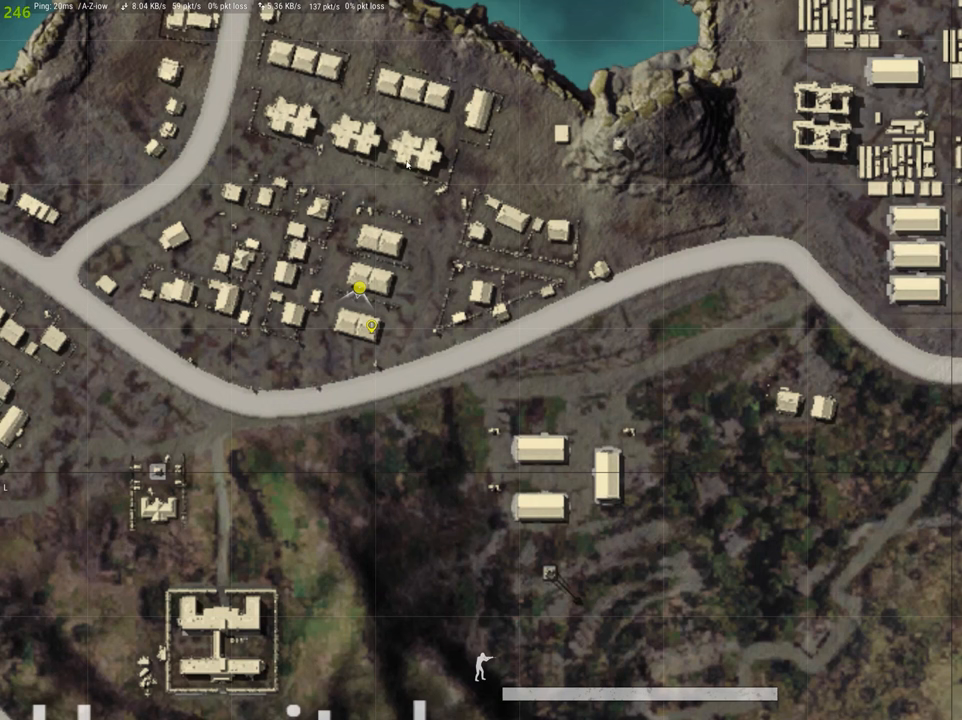
{"keys": [], "mouse": [], "mouse_move": "down", "events": []}
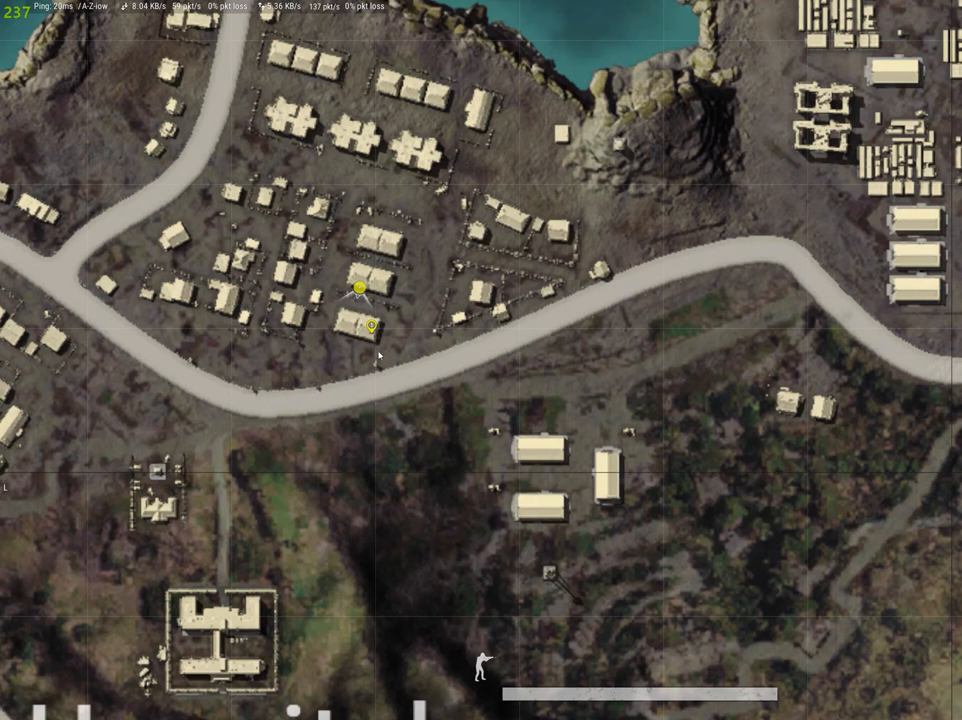
{"keys": [], "mouse": [], "mouse_move": "still", "events": []}
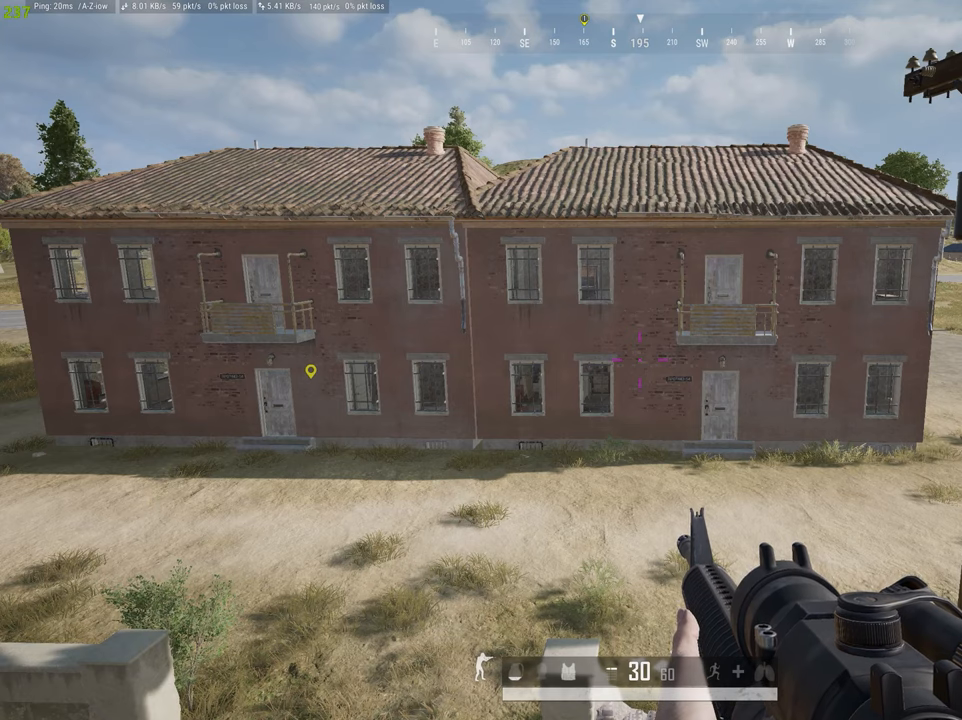
{"keys": ["s"], "mouse": [], "mouse_move": "still", "events": [[400, "a", "down"], [400, "s", "down"], [500, "a", "up"]]}
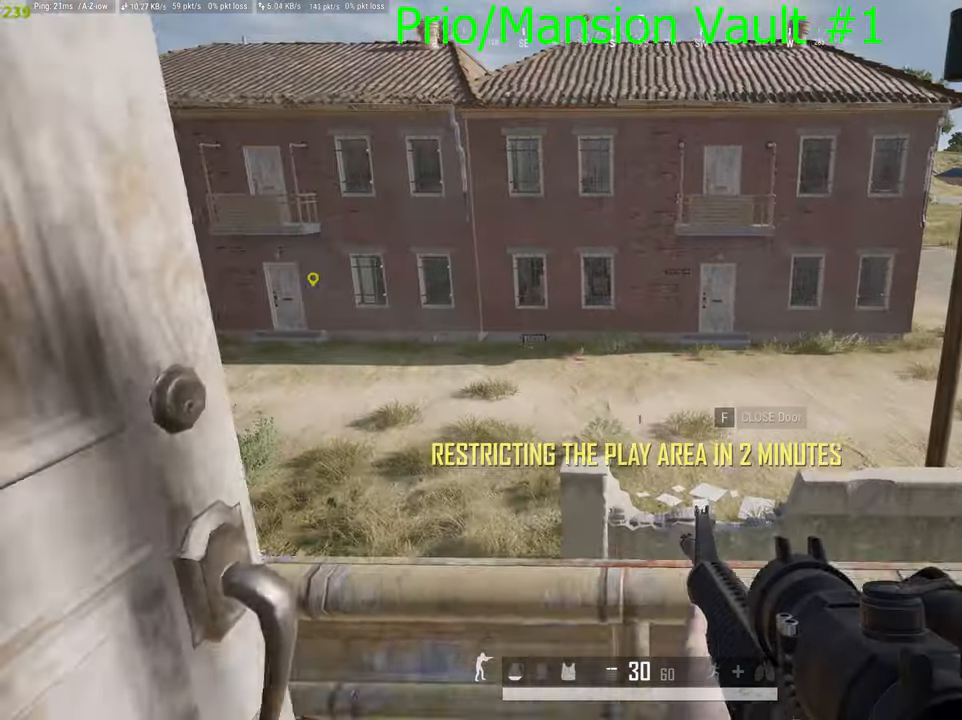
{"keys": ["w"], "mouse": [], "mouse_move": "still", "events": [[233, "s", "up"], [466, "w", "down"]]}
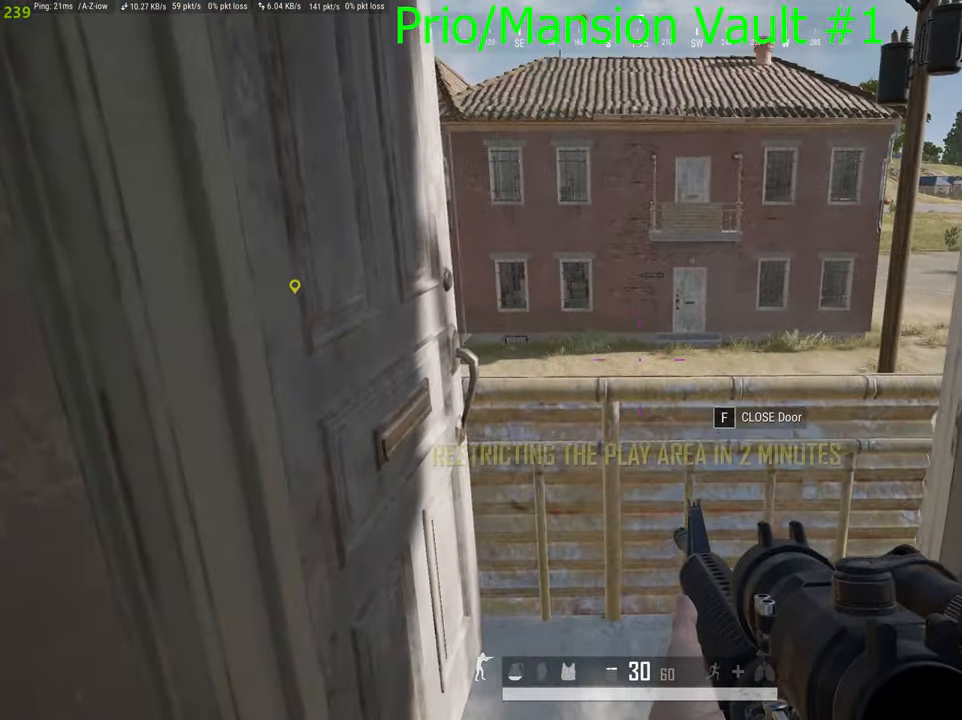
{"keys": [], "mouse": [], "mouse_move": "still", "events": [[350, "w", "up"]]}
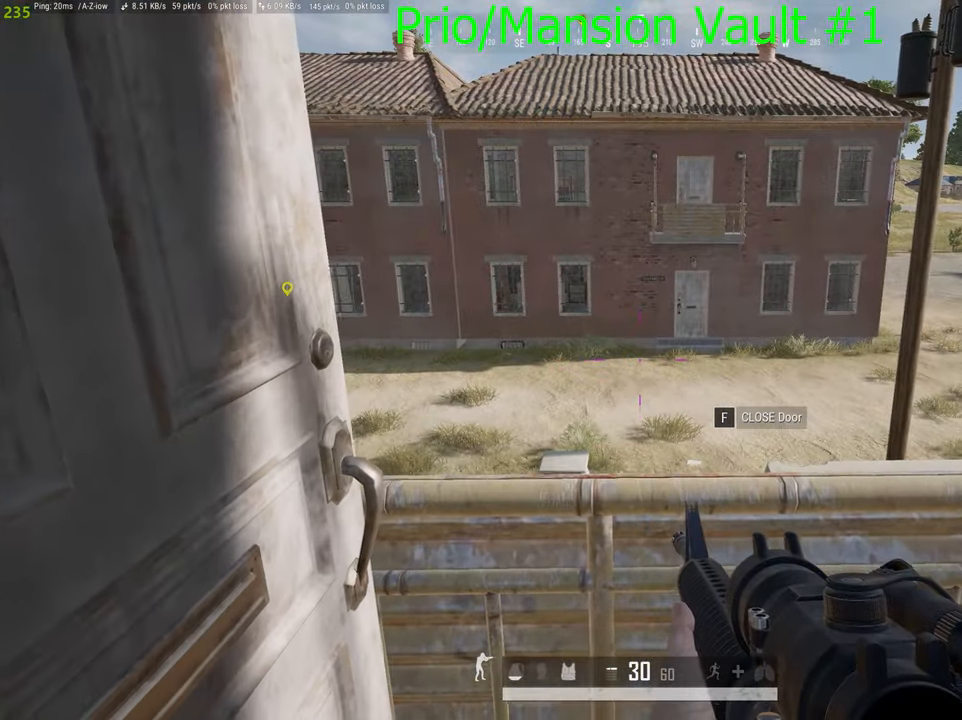
{"keys": [], "mouse": [], "mouse_move": "left", "events": [[33, "w", "down"], [216, "d", "down"], [316, "space", "down"], [400, "w", "up"], [450, "d", "up"], [450, "space", "up"]]}
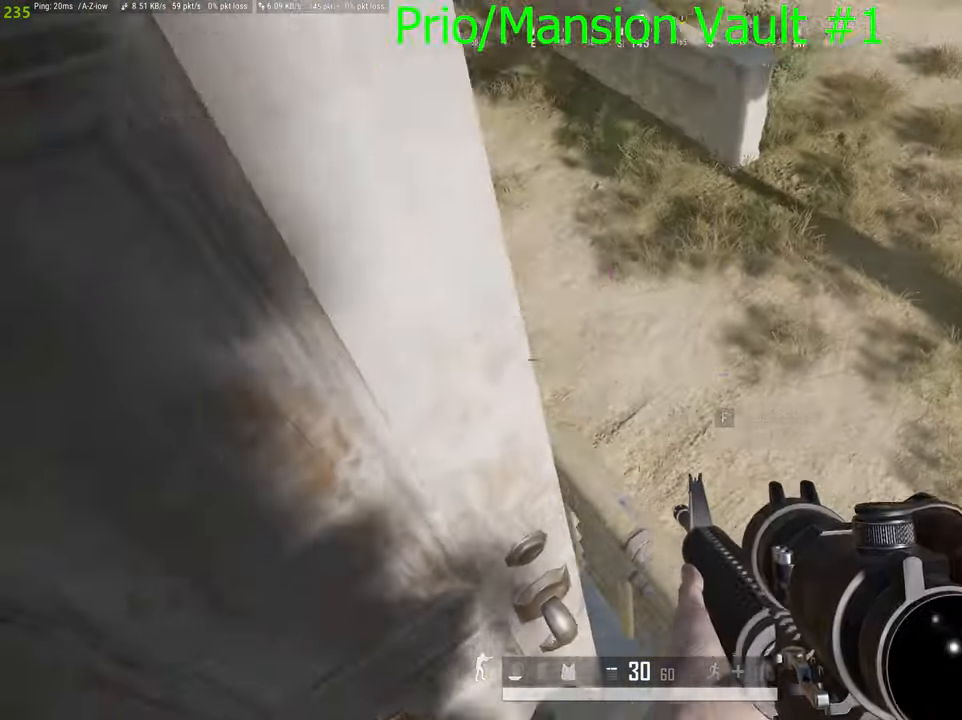
{"keys": ["a"], "mouse": [], "mouse_move": "up", "events": [[433, "a", "down"]]}
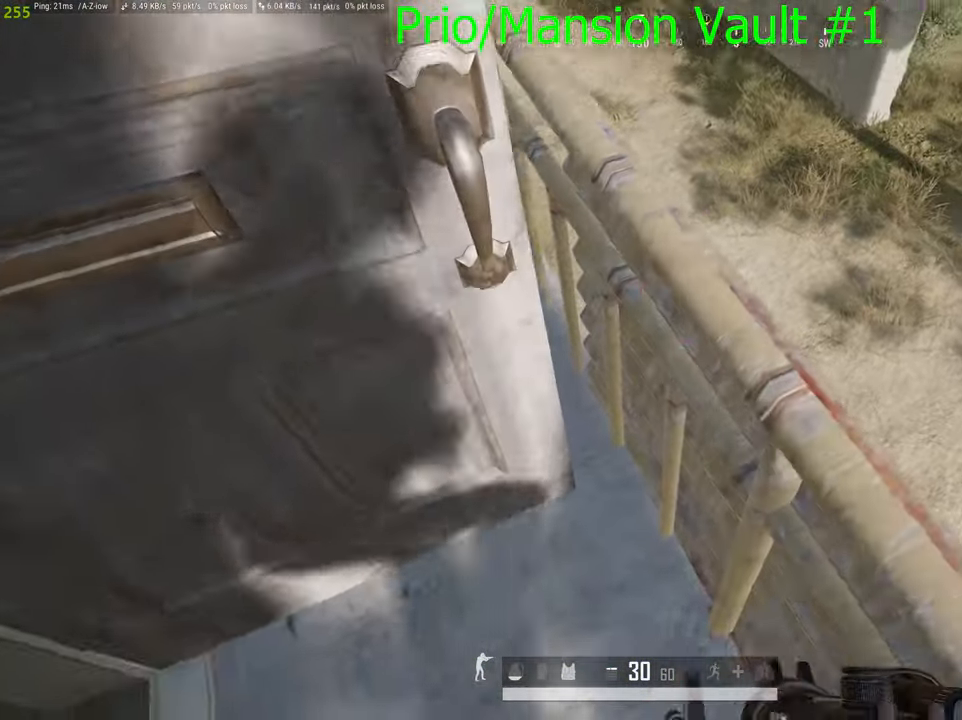
{"keys": ["d", "space", "w"], "mouse": [], "mouse_move": "down", "events": [[250, "d", "down"], [300, "w", "down"], [350, "a", "up"], [400, "space", "down"]]}
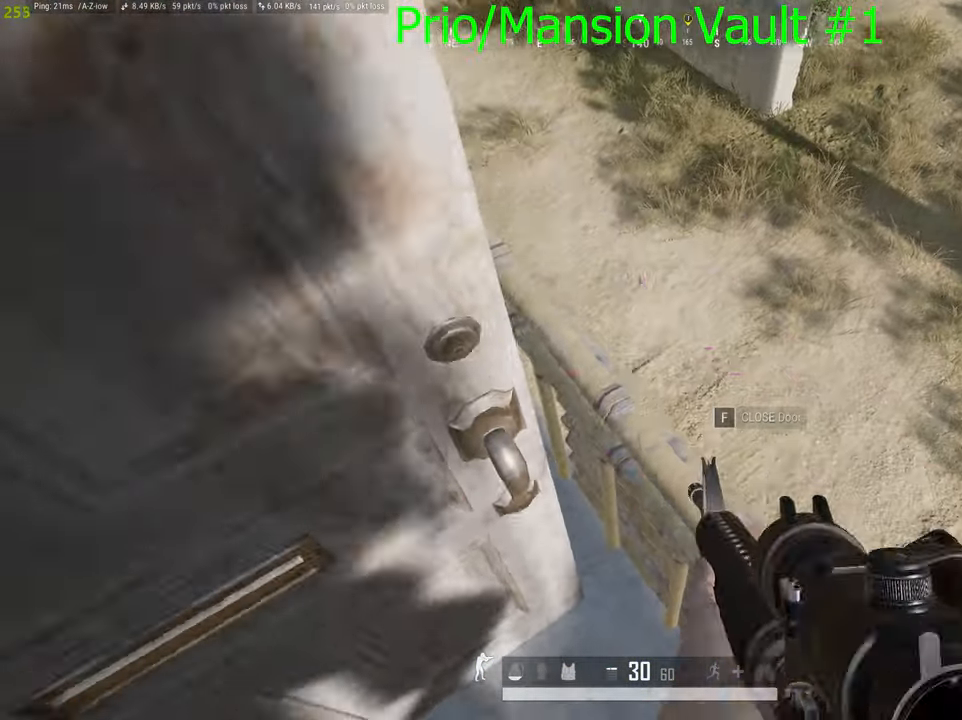
{"keys": ["d"], "mouse": [], "mouse_move": "left", "events": [[316, "space", "up"], [366, "w", "up"]]}
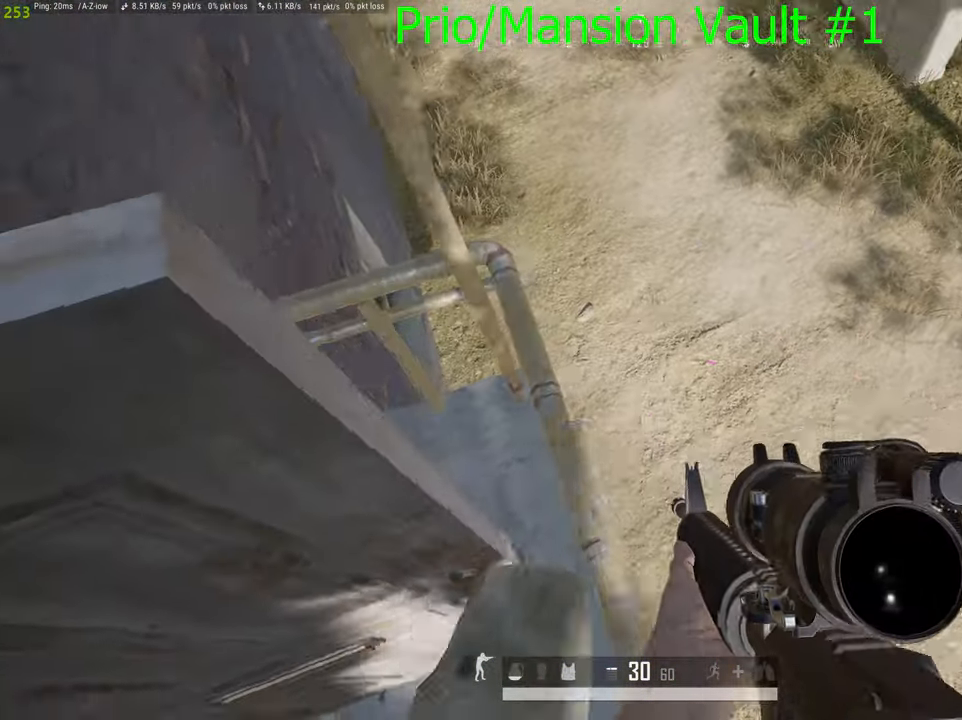
{"keys": ["d", "w"], "mouse": [], "mouse_move": "still", "events": [[50, "d", "up"], [466, "d", "down"], [466, "w", "down"]]}
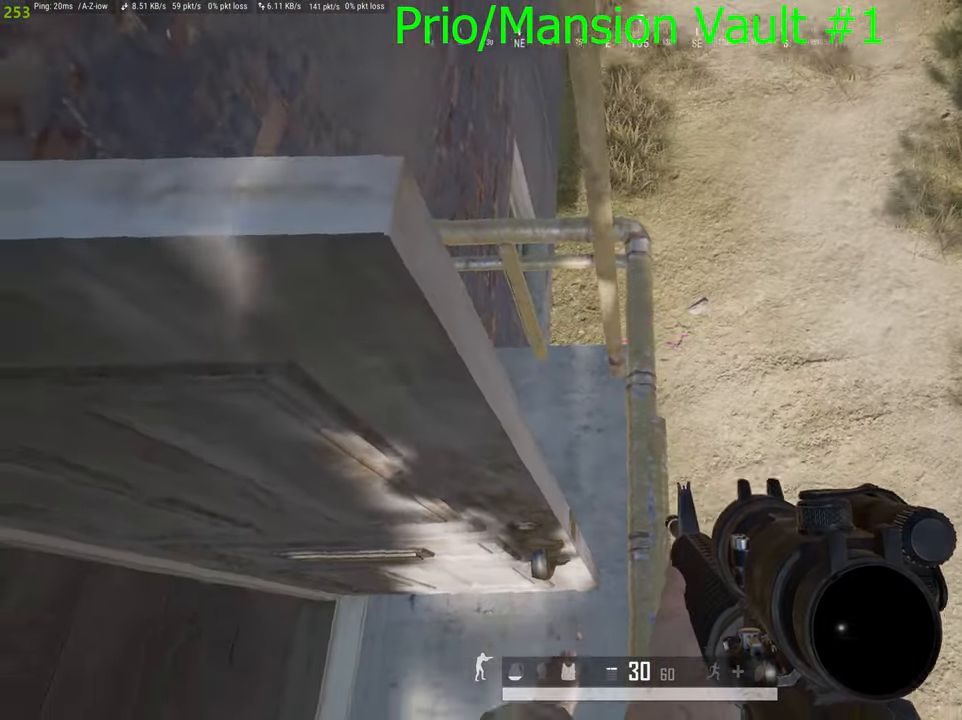
{"keys": [], "mouse": [], "mouse_move": "still", "events": [[116, "d", "up"], [116, "w", "up"], [300, "d", "down"], [300, "w", "down"], [433, "d", "up"], [483, "w", "up"]]}
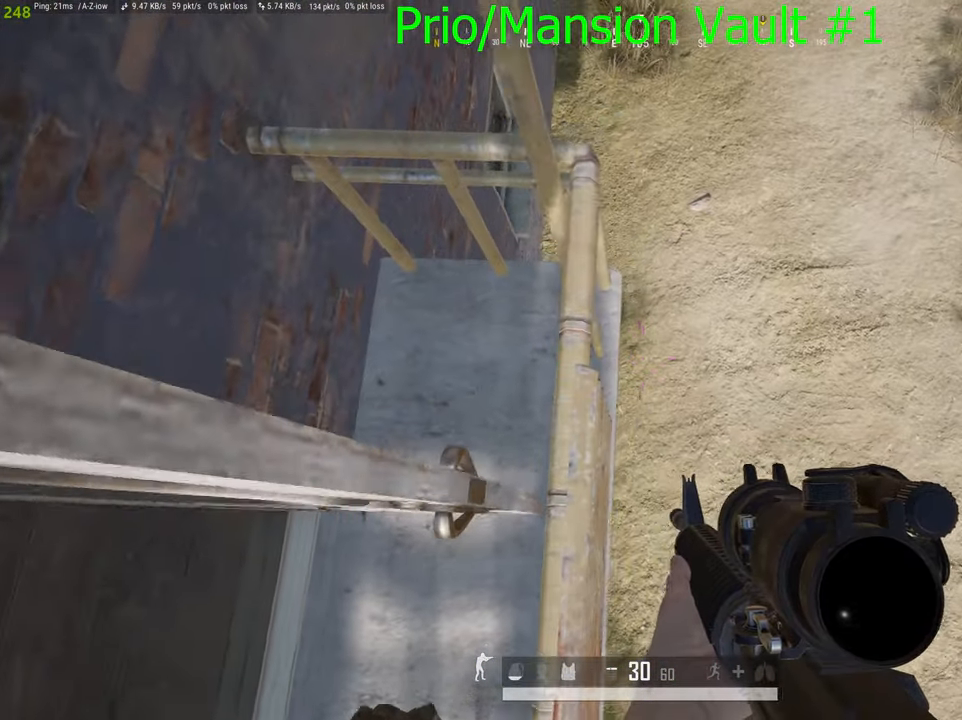
{"keys": [], "mouse": [], "mouse_move": "still", "events": [[266, "w", "down"], [416, "w", "up"]]}
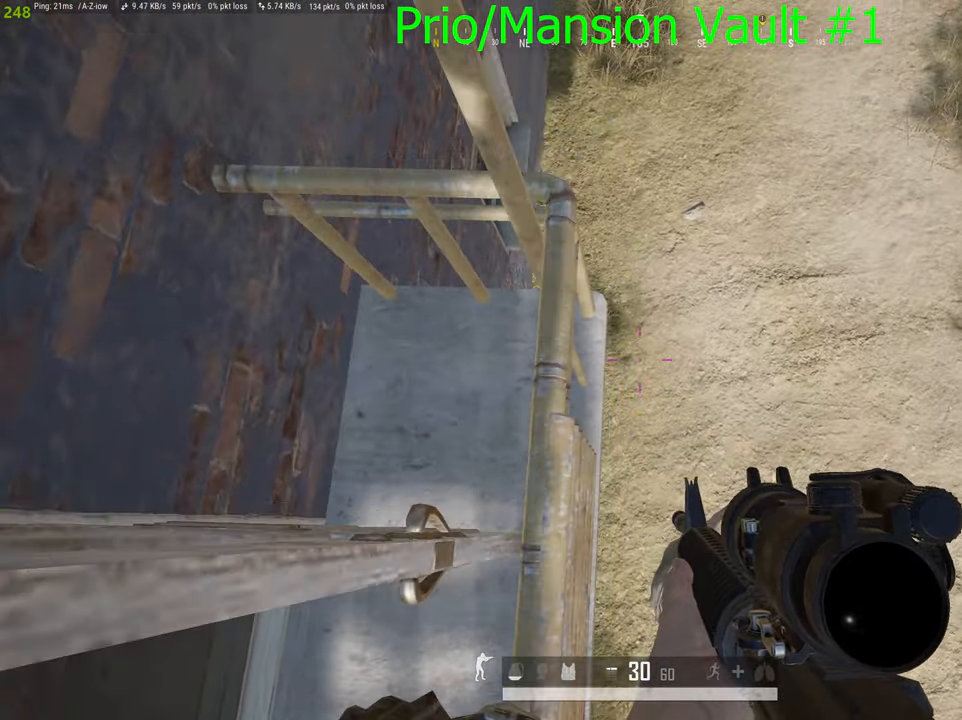
{"keys": ["a", "w"], "mouse": [], "mouse_move": "still", "events": [[50, "a", "down"], [183, "a", "up"], [383, "a", "down"], [383, "w", "down"]]}
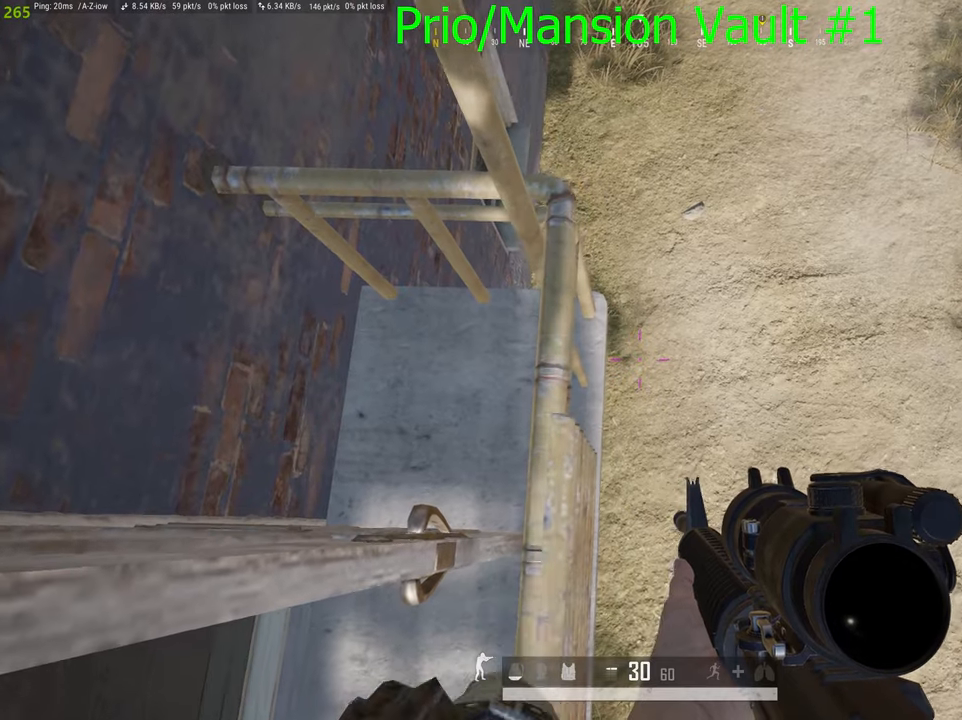
{"keys": [], "mouse": [], "mouse_move": "still", "events": [[17, "a", "up"], [17, "w", "up"], [200, "a", "down"], [250, "w", "down"], [350, "w", "up"], [400, "a", "up"]]}
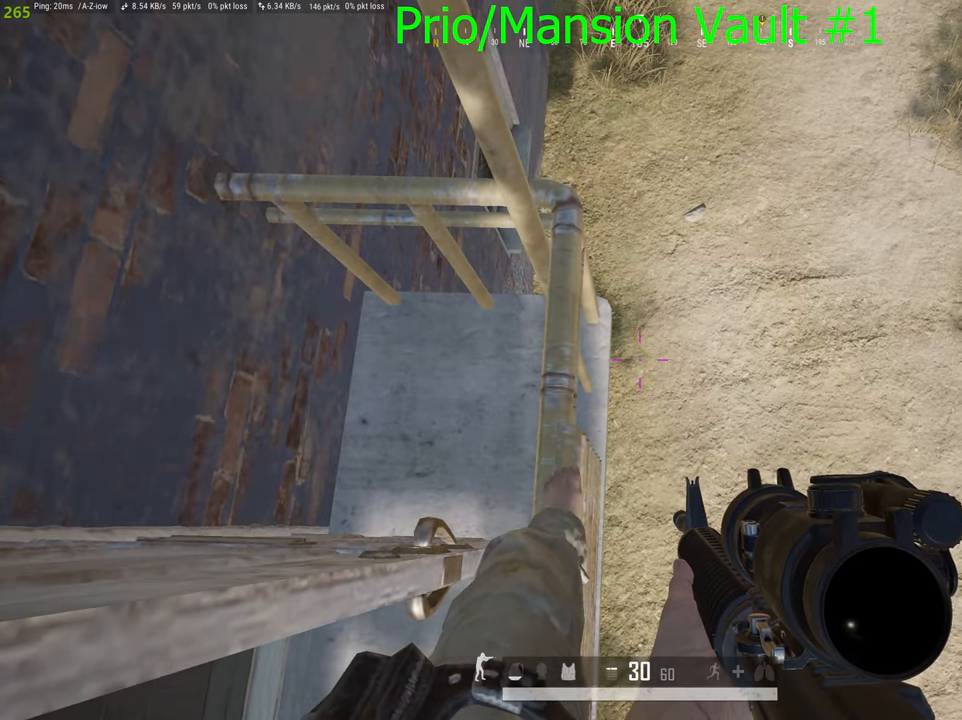
{"keys": [], "mouse": [], "mouse_move": "still", "events": [[33, "a", "down"], [133, "a", "up"]]}
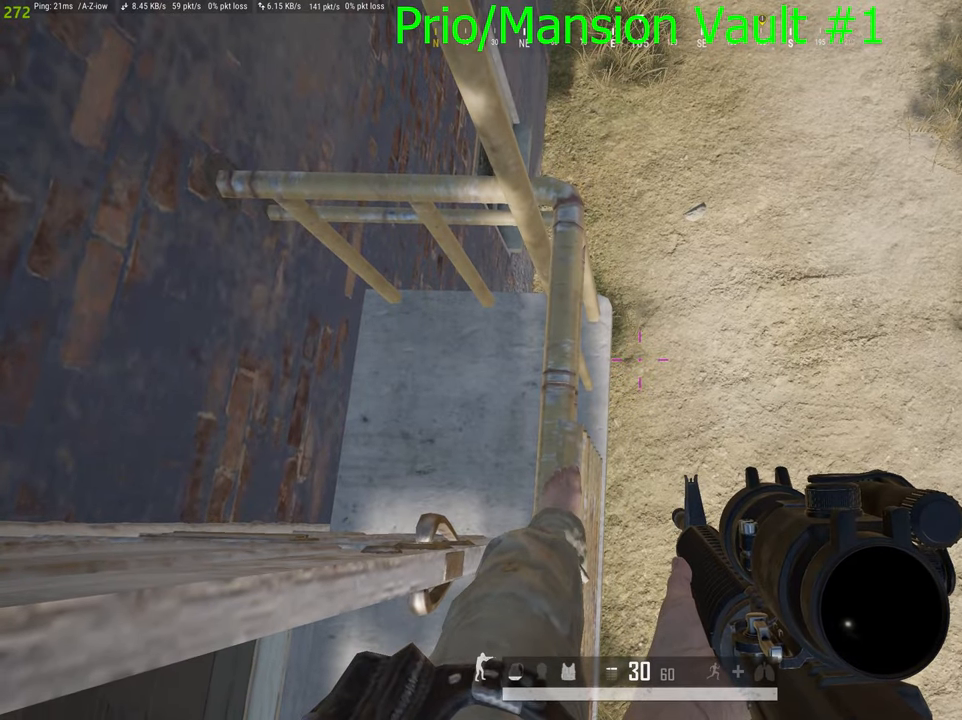
{"keys": [], "mouse": [], "mouse_move": "still", "events": []}
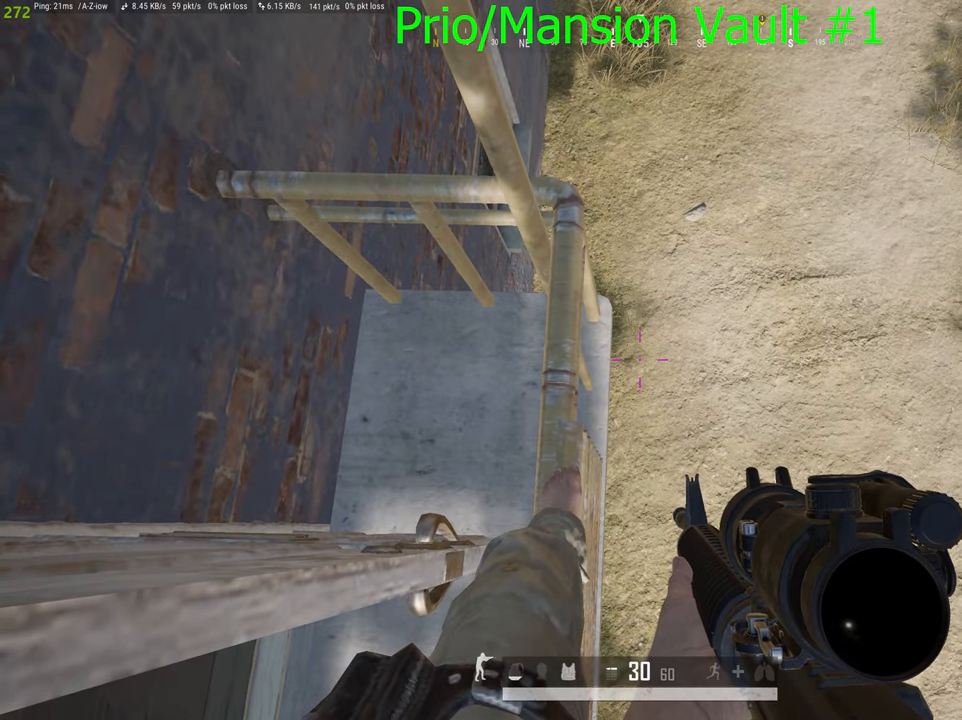
{"keys": [], "mouse": [], "mouse_move": "still", "events": []}
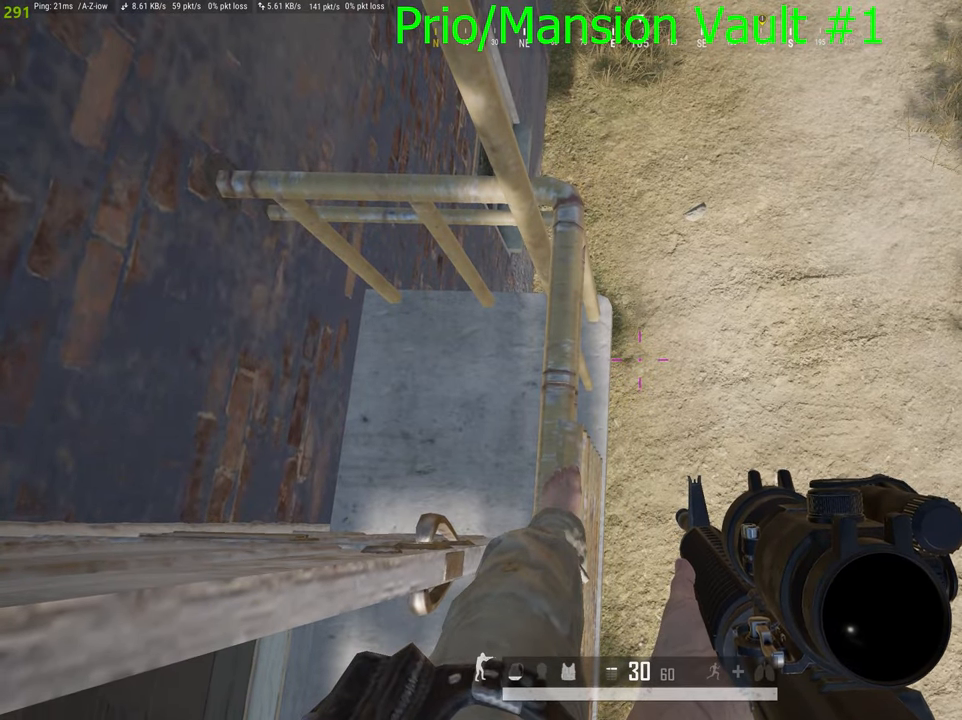
{"keys": [], "mouse": [], "mouse_move": "left", "events": []}
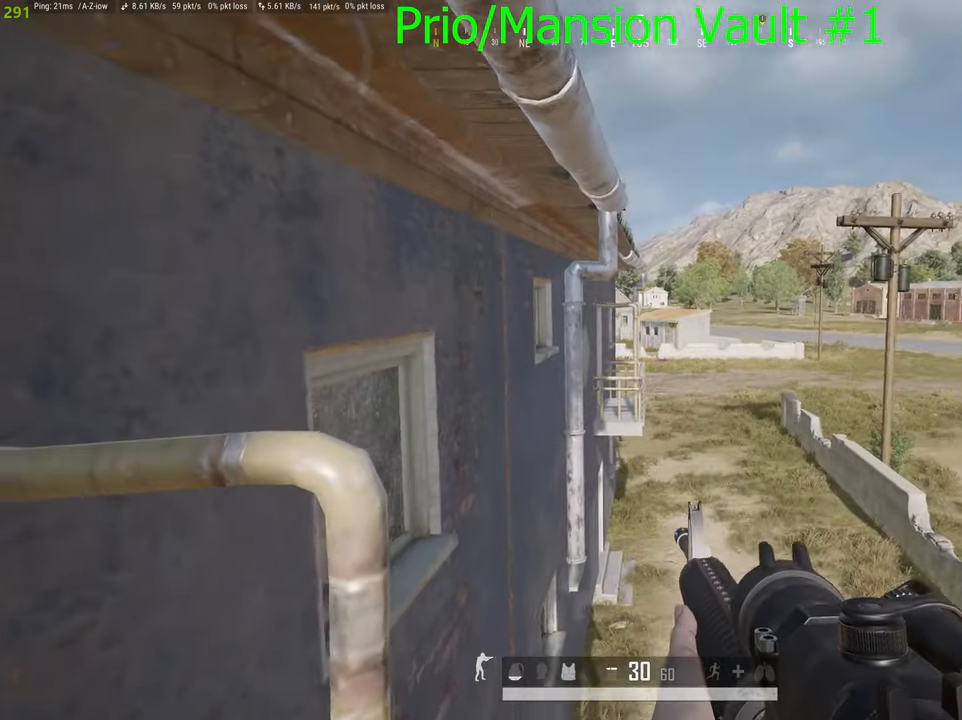
{"keys": [], "mouse": [], "mouse_move": "still", "events": []}
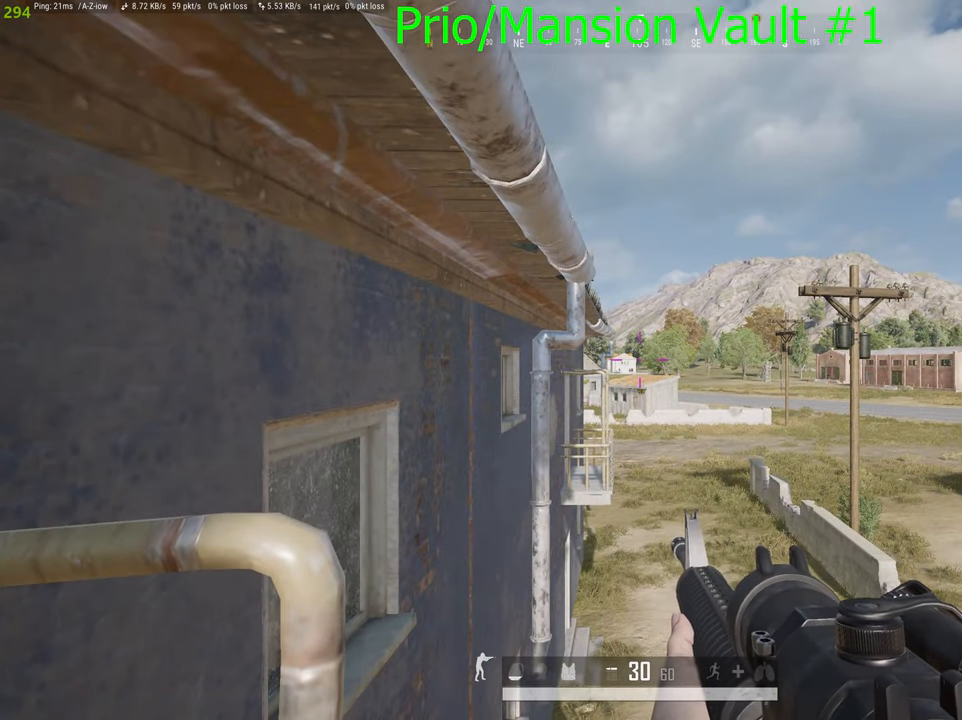
{"keys": [], "mouse": [], "mouse_move": "still", "events": []}
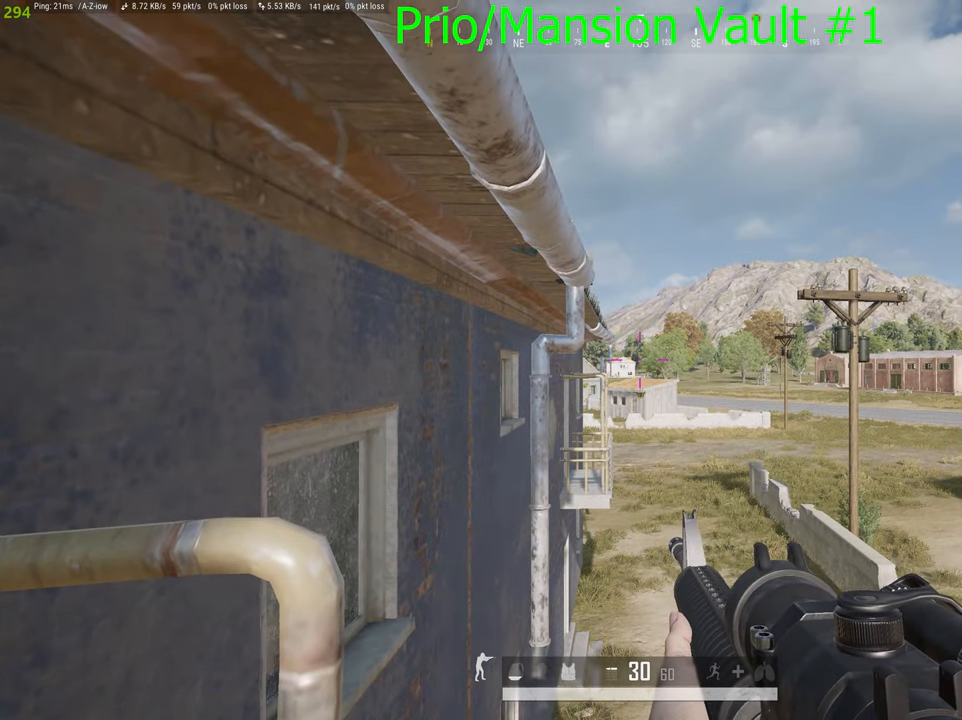
{"keys": [], "mouse": [], "mouse_move": "still", "events": []}
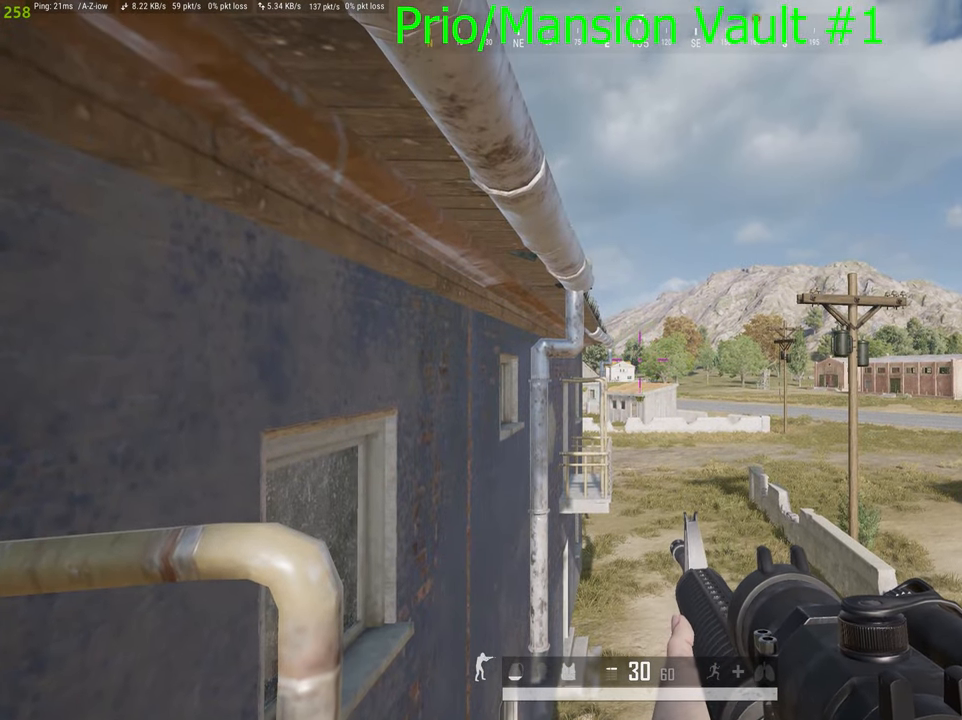
{"keys": [], "mouse": [], "mouse_move": "still", "events": []}
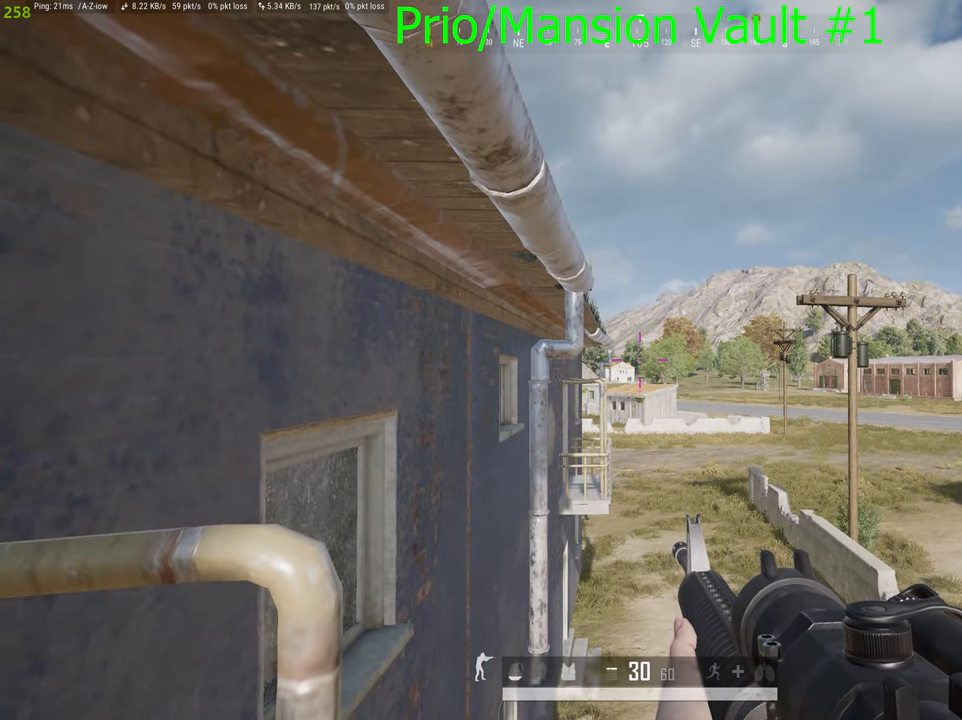
{"keys": [], "mouse": [], "mouse_move": "still", "events": []}
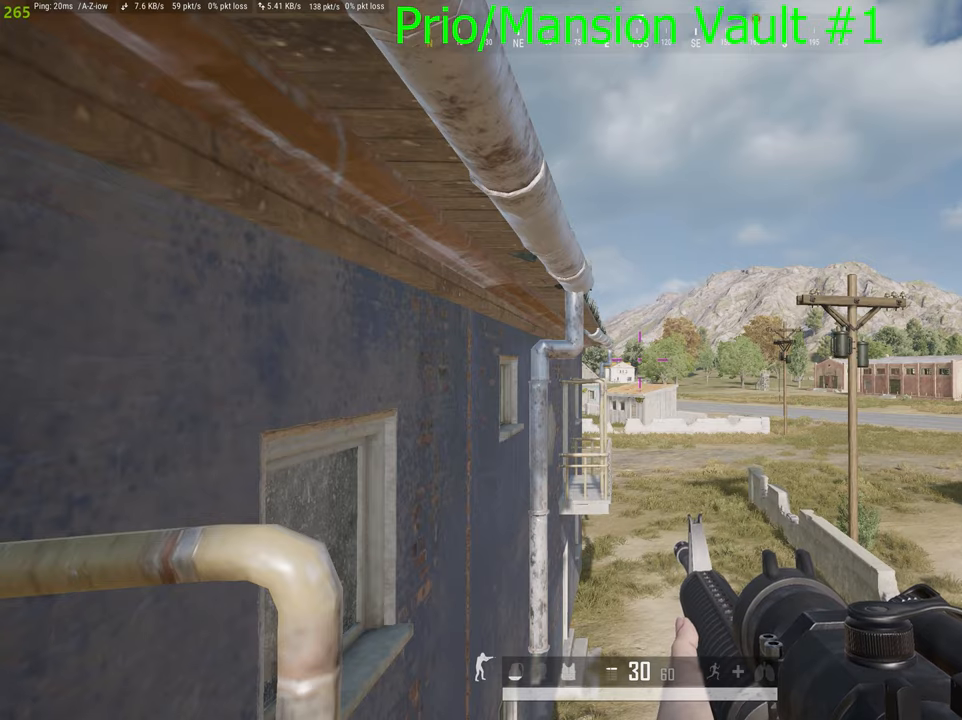
{"keys": ["v"], "mouse": [], "mouse_move": "left", "events": [[217, "space", "down"], [450, "v", "down"], [500, "space", "up"]]}